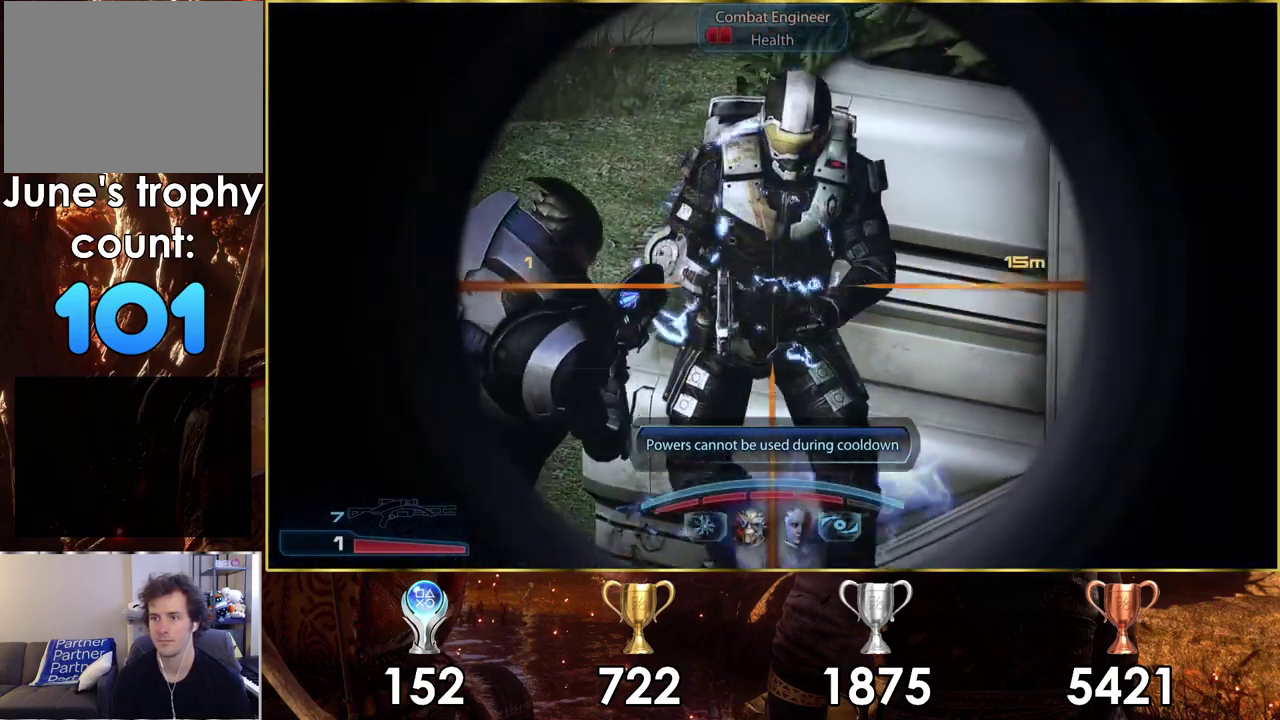
Gameplay with a controller (PlayStation layout); each line is a JSON object with the inputs held at the frame after it (dt_ms = milliseconds from this image to that frame). "events" lists button and stick changes between this image and that frame as [ms after this image, input, new state], when the widget could be followed in between. Not read: L1 R1.
{"dt_ms": 500, "buttons": [], "left_stick": "center", "right_stick": "center", "events": [[333, "right_stick", "down"], [433, "right_stick", "center"], [450, "L2", "up"]]}
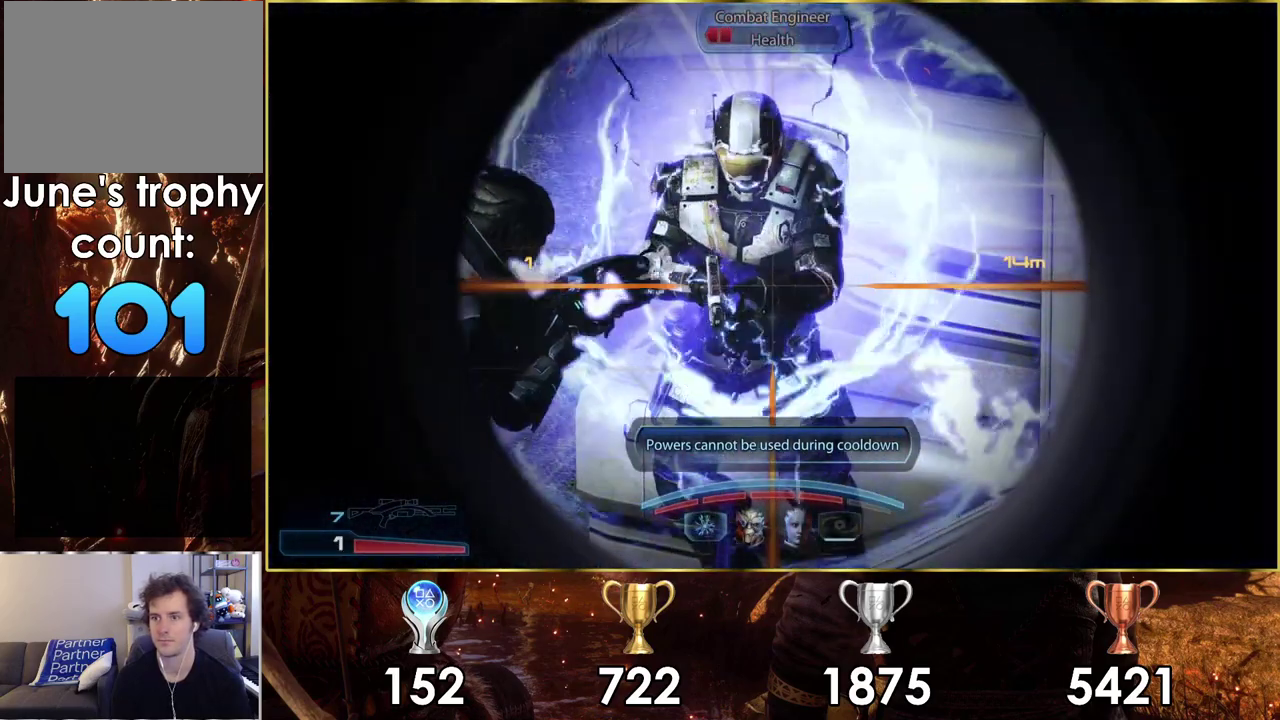
{"dt_ms": 500, "buttons": [], "left_stick": "center", "right_stick": "center", "events": [[233, "right_stick", "down-left"], [367, "right_stick", "center"]]}
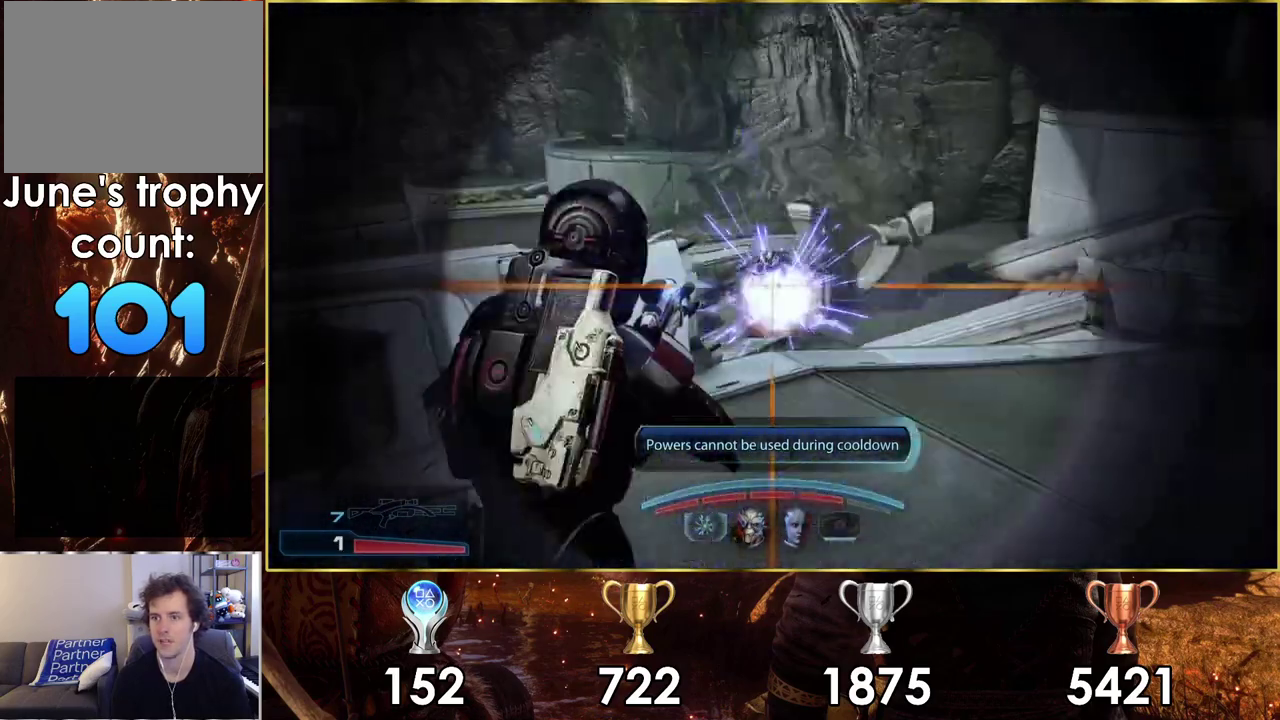
{"dt_ms": 400, "buttons": [], "left_stick": "up-right", "right_stick": "center", "events": [[383, "left_stick", "up-right"]]}
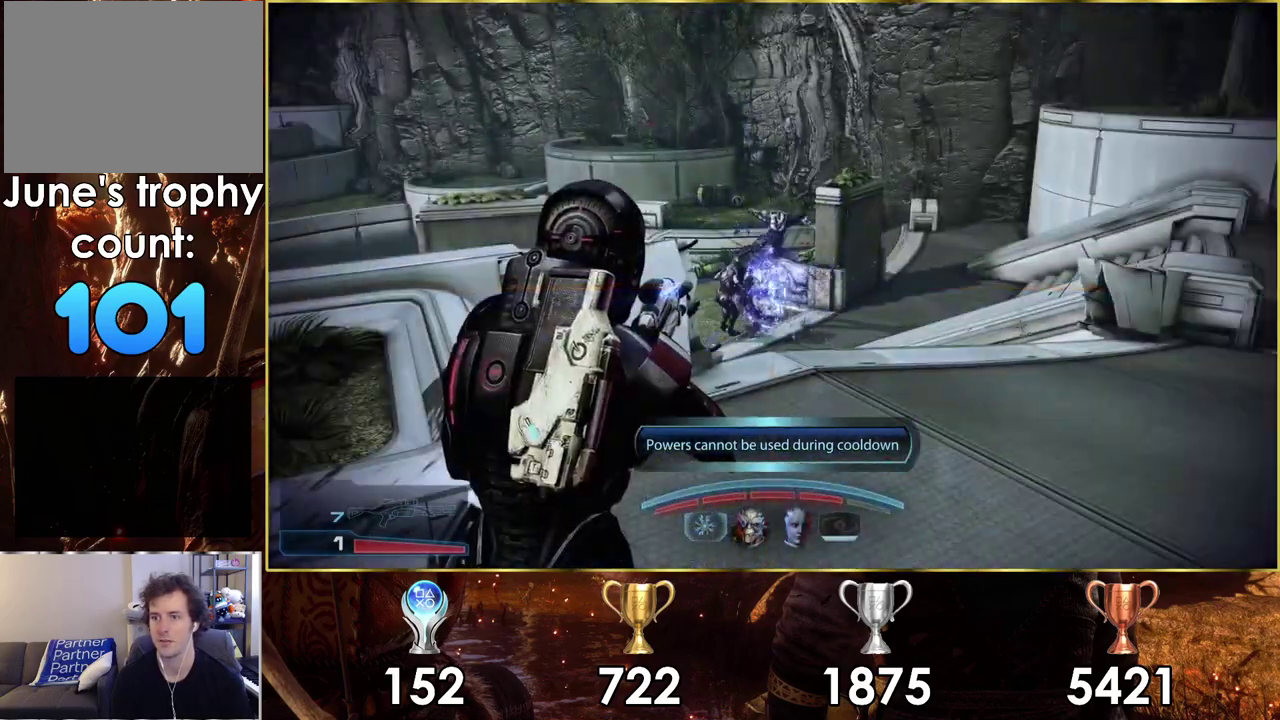
{"dt_ms": 400, "buttons": ["SQUARE"], "left_stick": "up-right", "right_stick": "center", "events": [[350, "SQUARE", "down"]]}
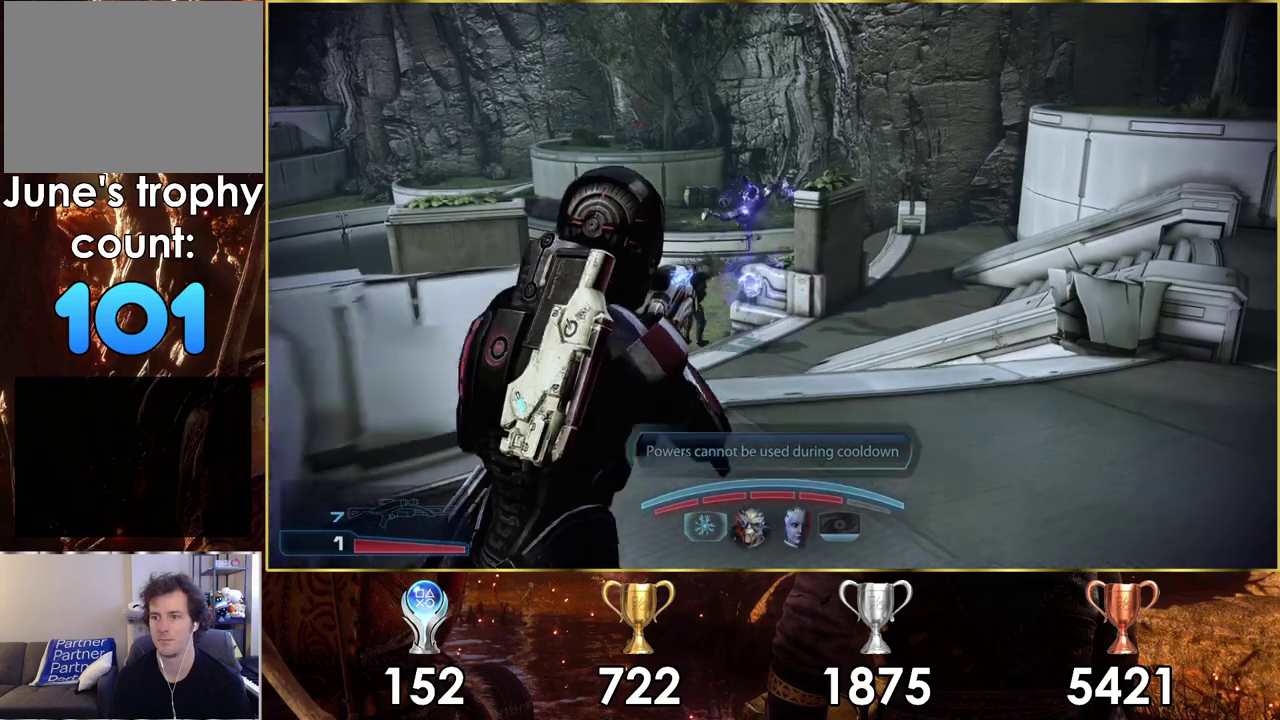
{"dt_ms": 300, "buttons": [], "left_stick": "up-right", "right_stick": "right"}
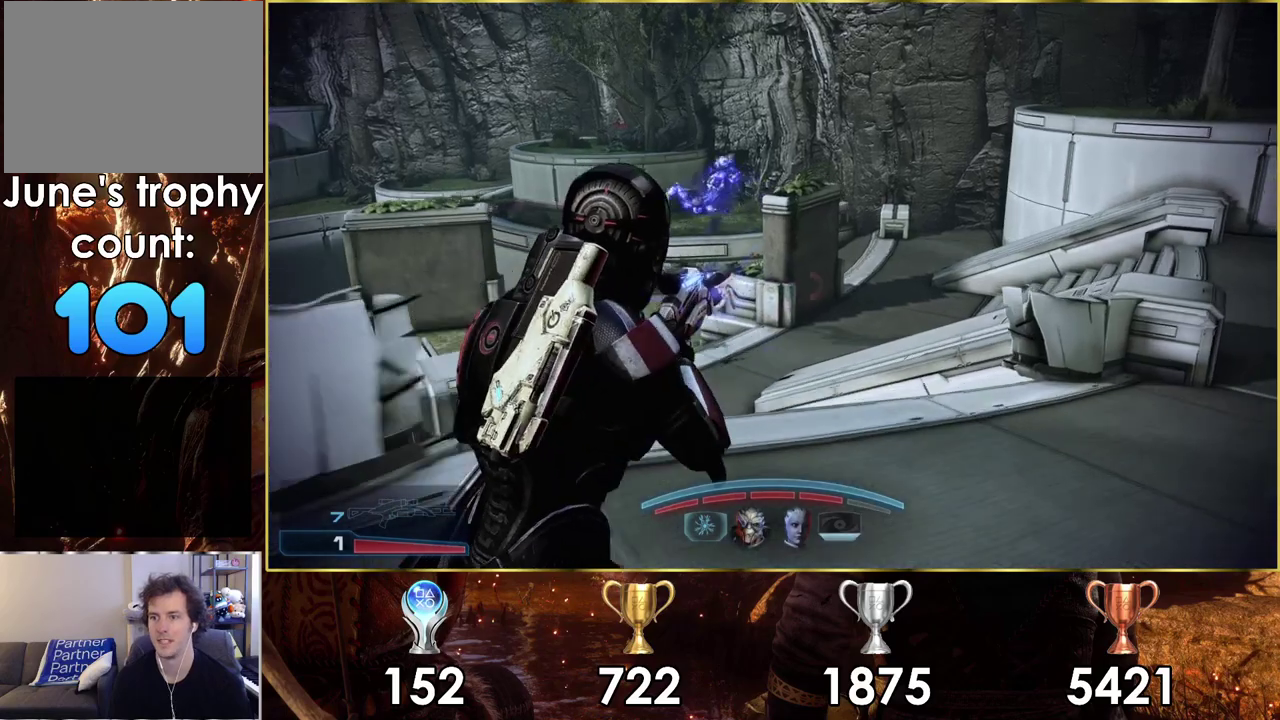
{"dt_ms": 300, "buttons": [], "left_stick": "up", "right_stick": "center"}
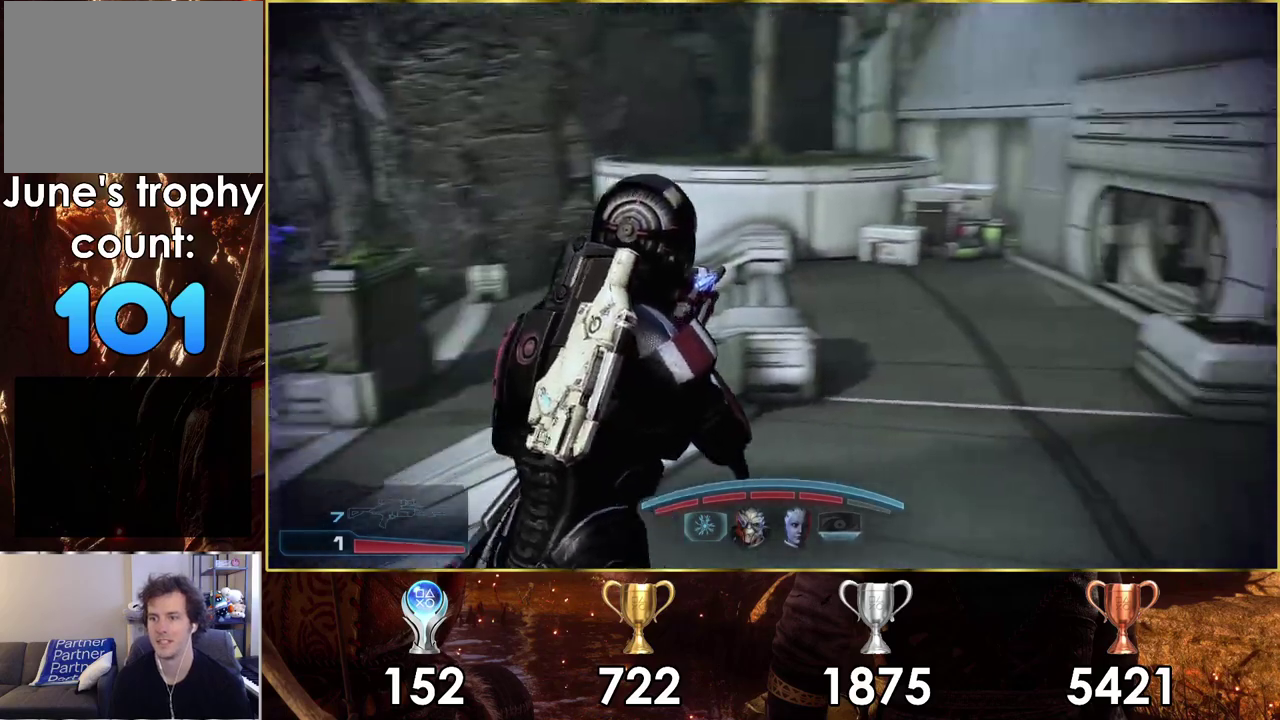
{"dt_ms": 500, "buttons": [], "left_stick": "up-right", "right_stick": "center", "events": [[450, "left_stick", "up-right"]]}
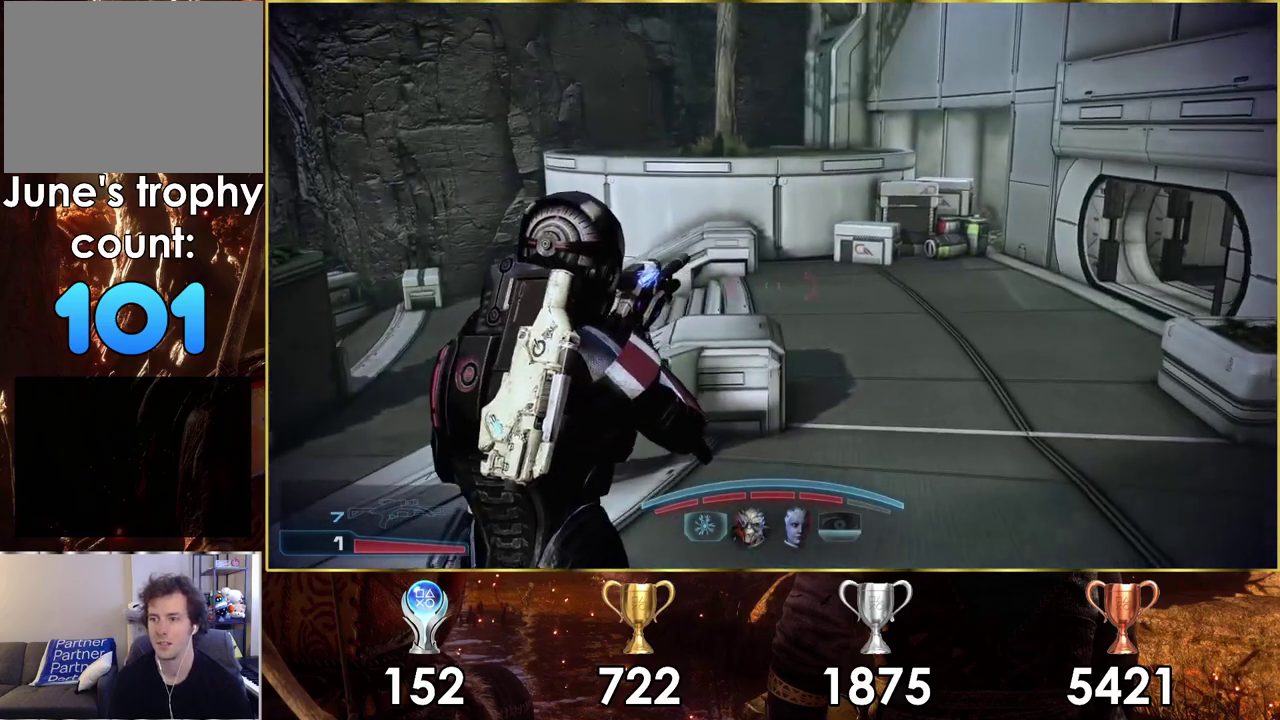
{"dt_ms": 600, "buttons": [], "left_stick": "up-right", "right_stick": "left", "events": [[317, "right_stick", "left"]]}
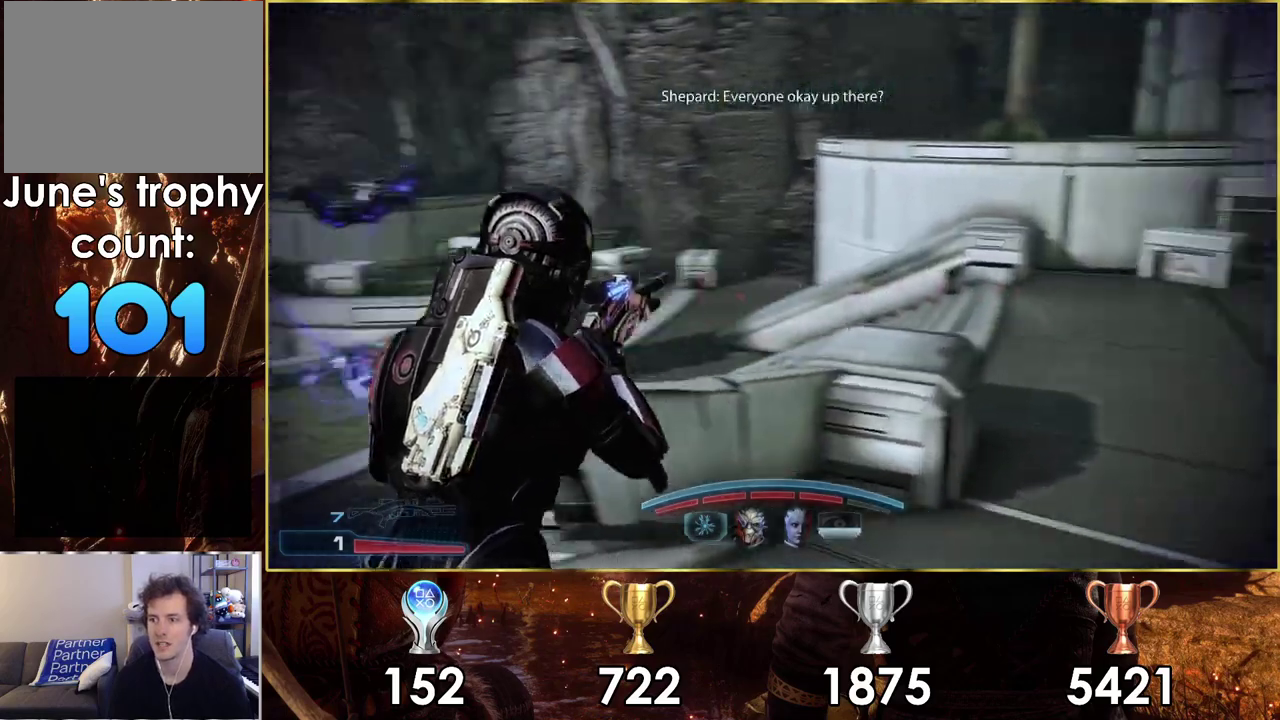
{"dt_ms": 500, "buttons": [], "left_stick": "right", "right_stick": "center", "events": [[167, "right_stick", "center"], [250, "left_stick", "right"], [317, "left_stick", "up-right"], [450, "left_stick", "right"]]}
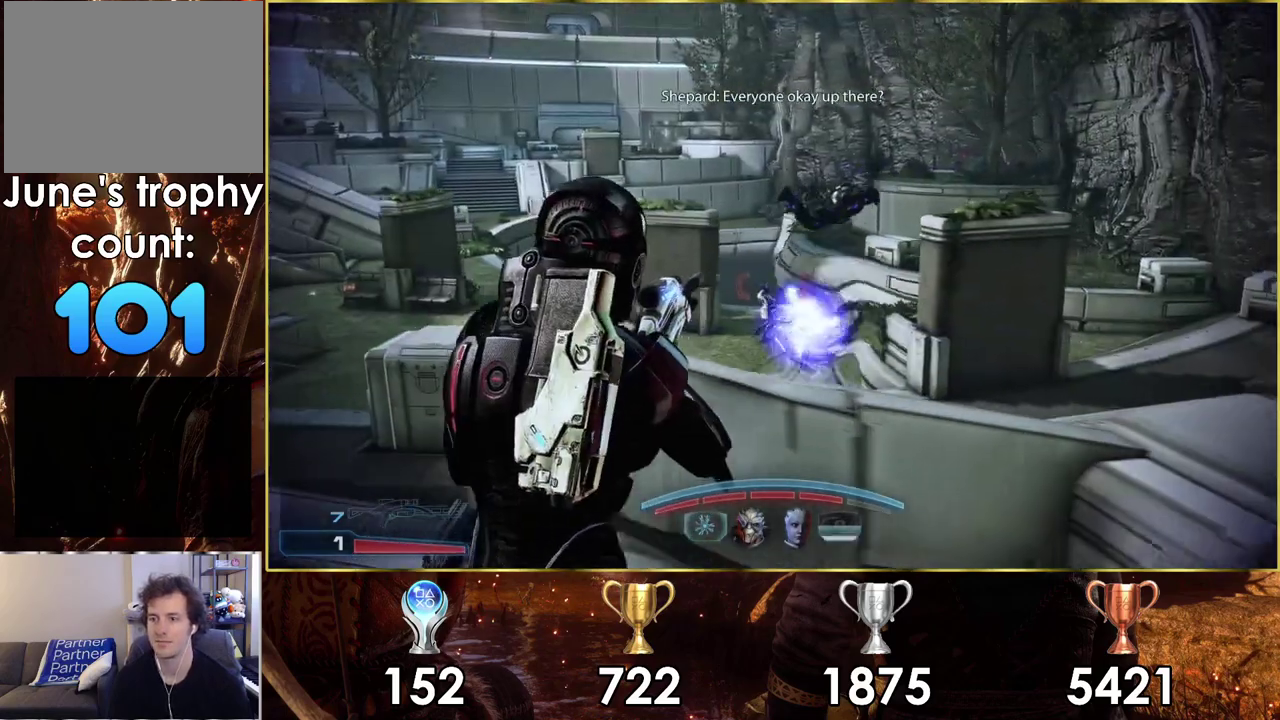
{"dt_ms": 500, "buttons": [], "left_stick": "up-right", "right_stick": "center", "events": [[450, "left_stick", "up-right"]]}
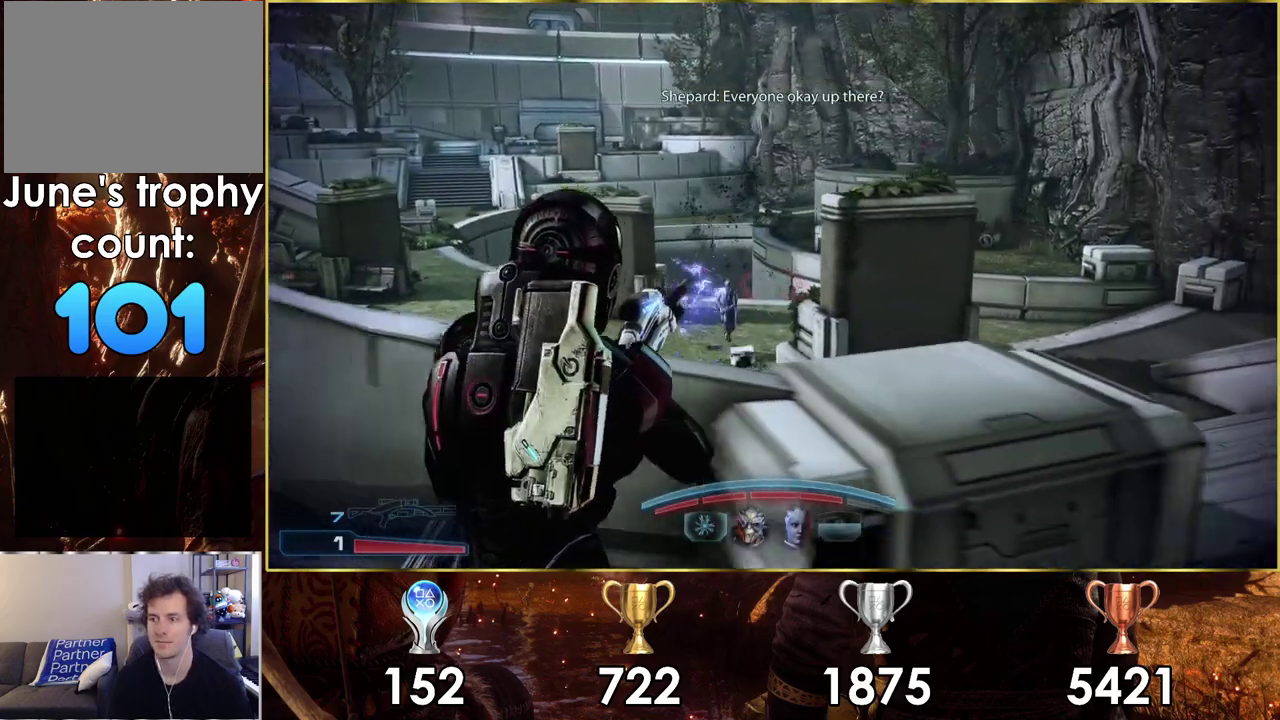
{"dt_ms": 600, "buttons": [], "left_stick": "up-right", "right_stick": "center"}
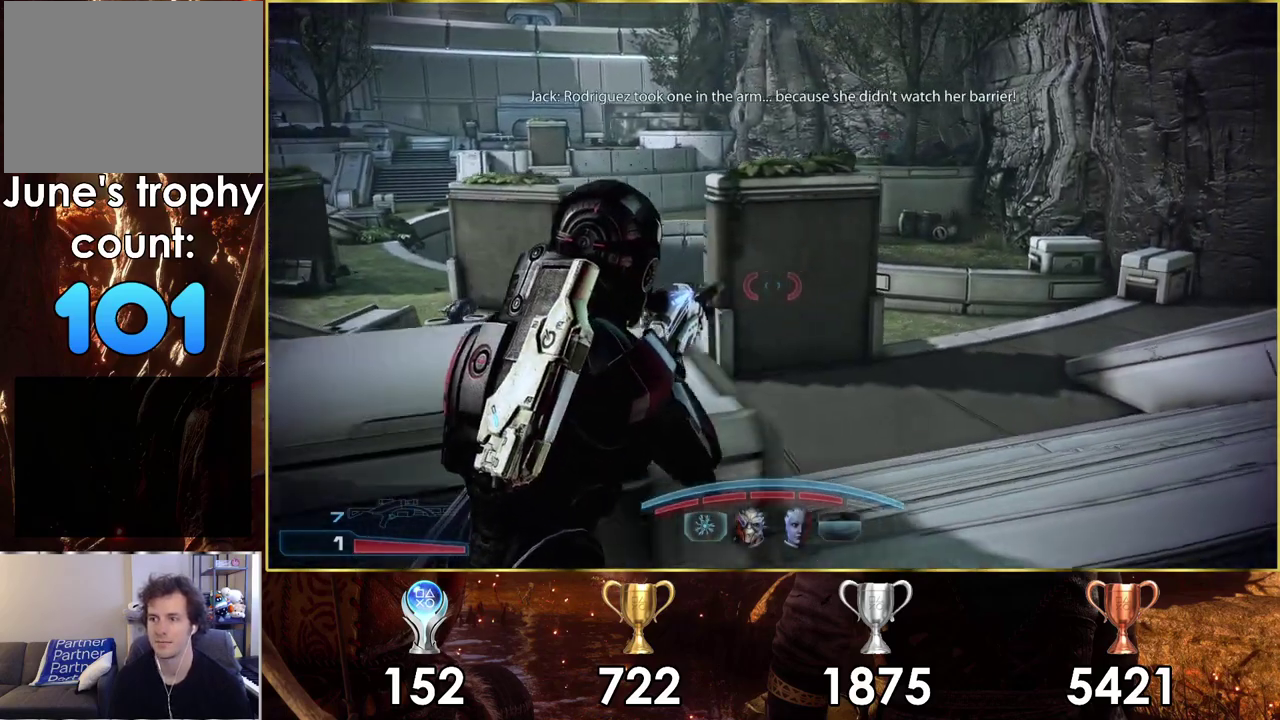
{"dt_ms": 500, "buttons": [], "left_stick": "up-right", "right_stick": "center", "events": [[167, "right_stick", "left"], [450, "right_stick", "center"]]}
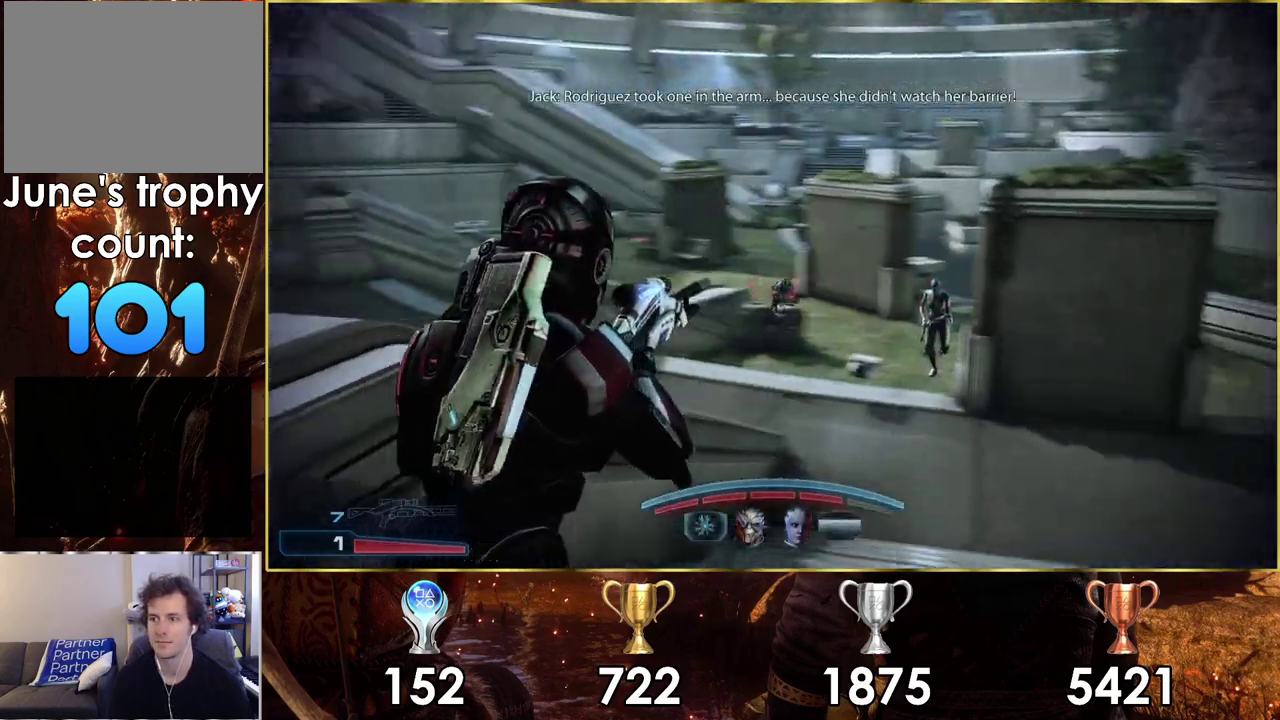
{"dt_ms": 400, "buttons": [], "left_stick": "up-right", "right_stick": "center"}
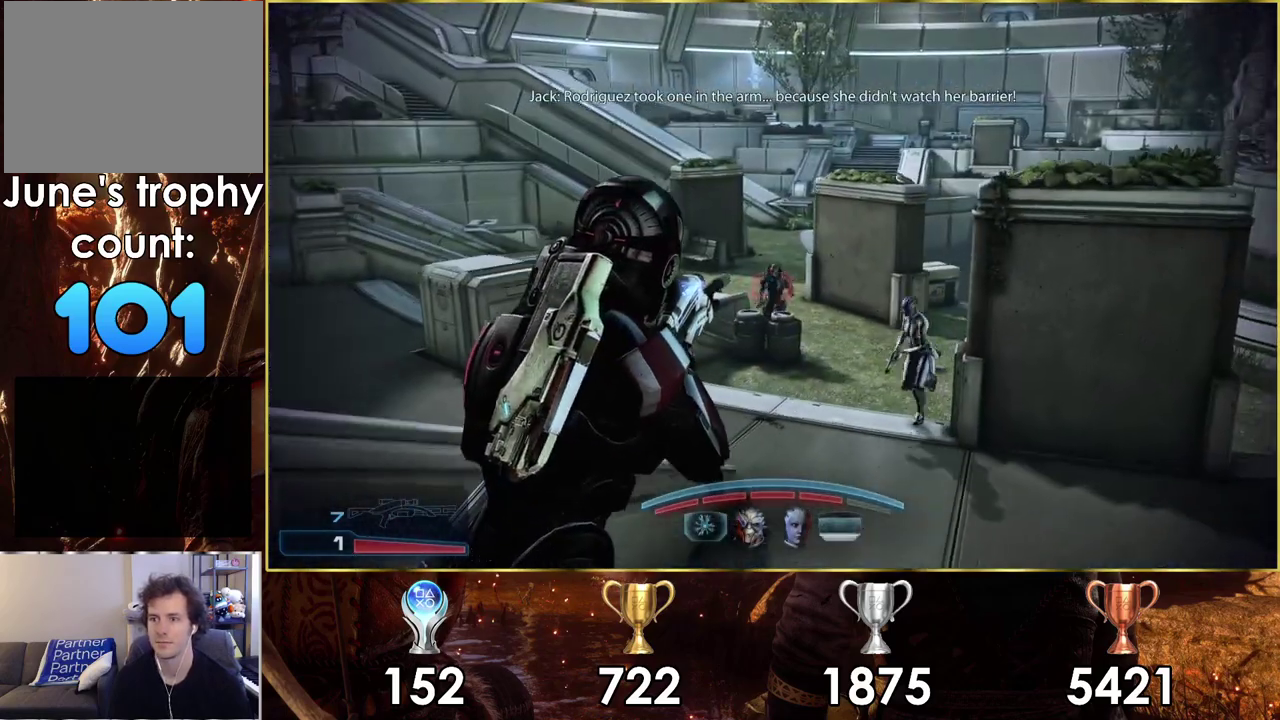
{"dt_ms": 600, "buttons": [], "left_stick": "up-right", "right_stick": "up-right"}
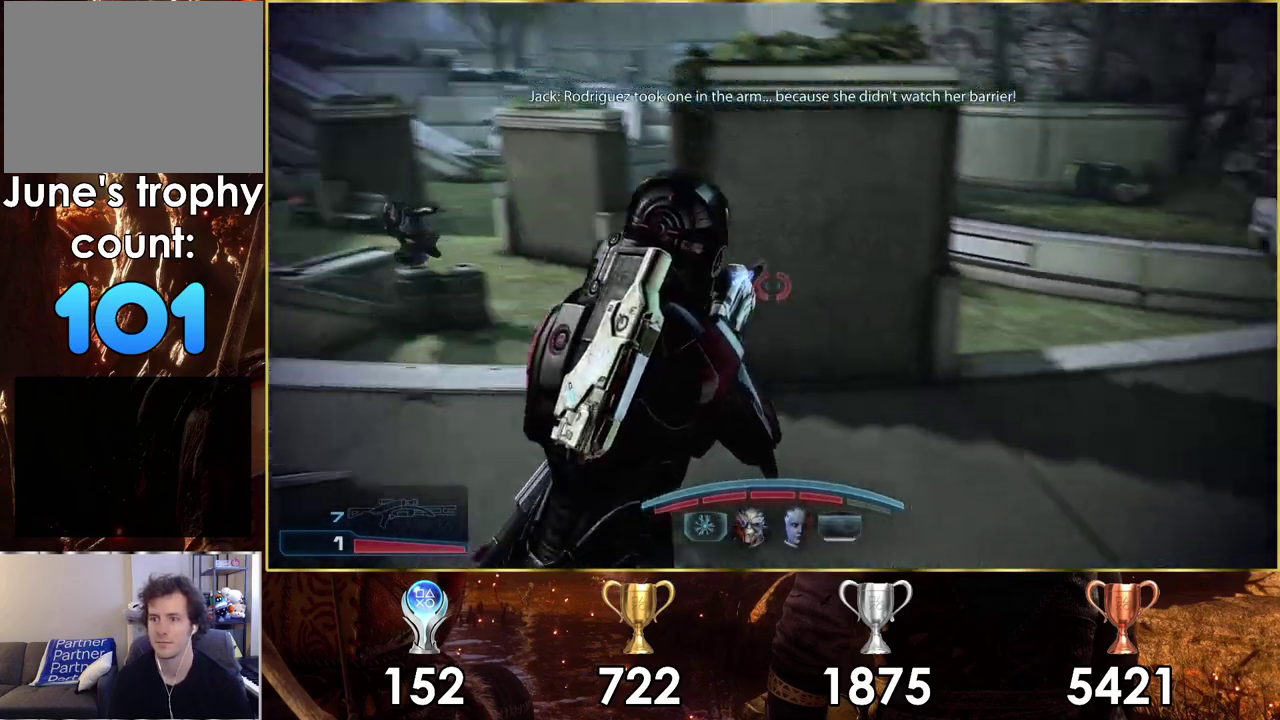
{"dt_ms": 400, "buttons": [], "left_stick": "up", "right_stick": "center", "events": [[17, "left_stick", "down-left"], [17, "right_stick", "center"], [100, "left_stick", "up-right"], [350, "left_stick", "up"]]}
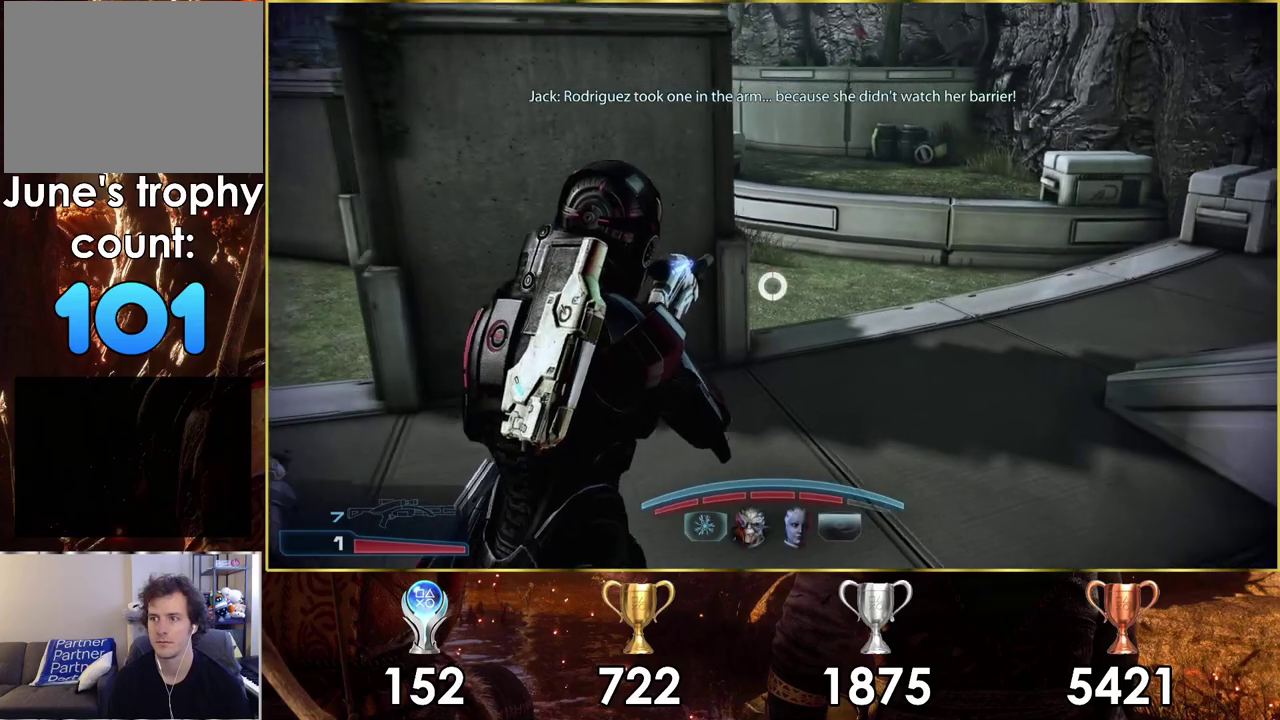
{"dt_ms": 100, "buttons": [], "left_stick": "up", "right_stick": "left", "events": [[50, "right_stick", "left"]]}